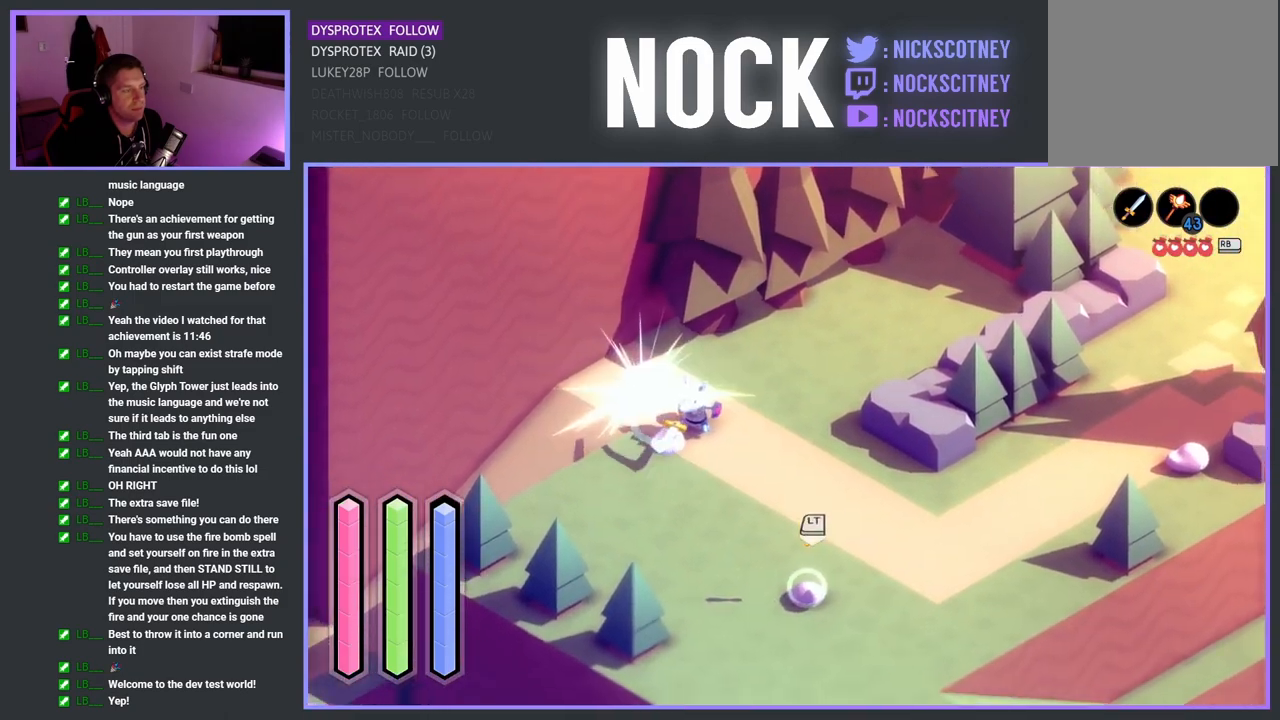
Gameplay with a controller (PlayStation layout); each line is a JSON object with the inputs held at the frame after it. "events" lists button and stick changes between this image and that frame as [ms after this image, input, new state], when the widget could be followed in between.
{"buttons": [], "left_stick": "down", "right_stick": "center", "events": [[17, "left_stick", "down"]]}
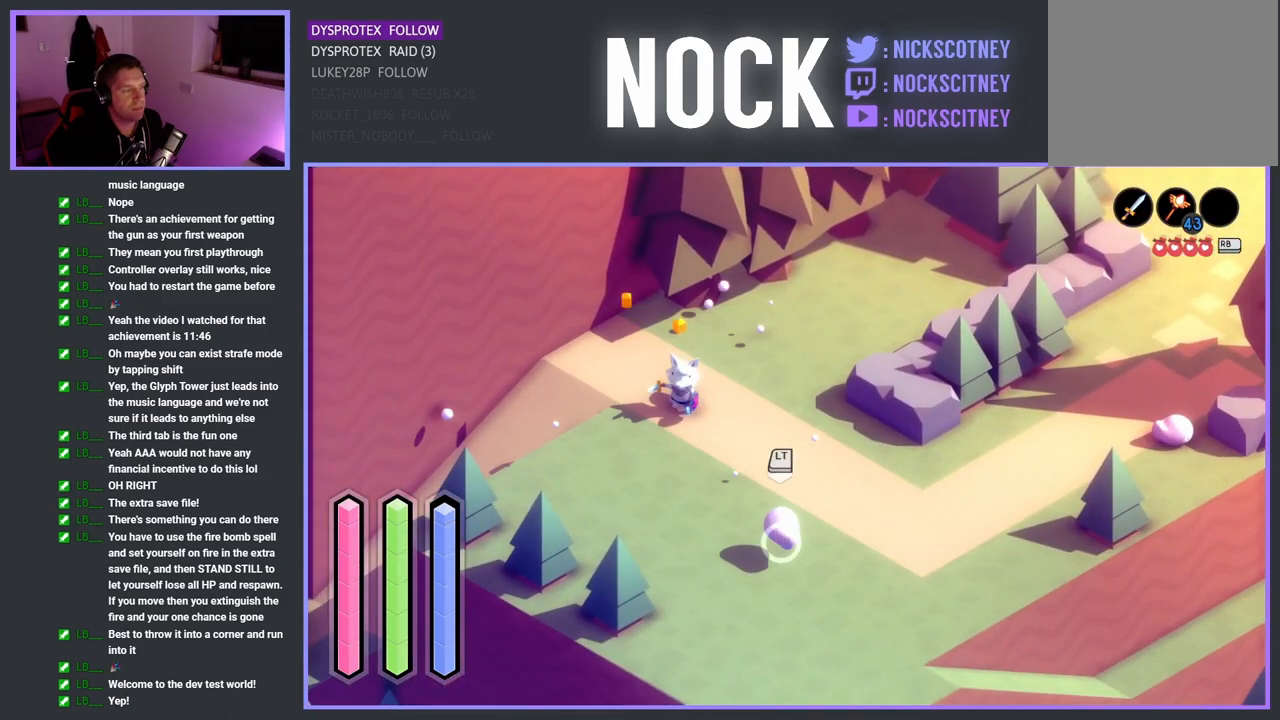
{"buttons": [], "left_stick": "down-right", "right_stick": "center", "events": [[367, "left_stick", "down-right"]]}
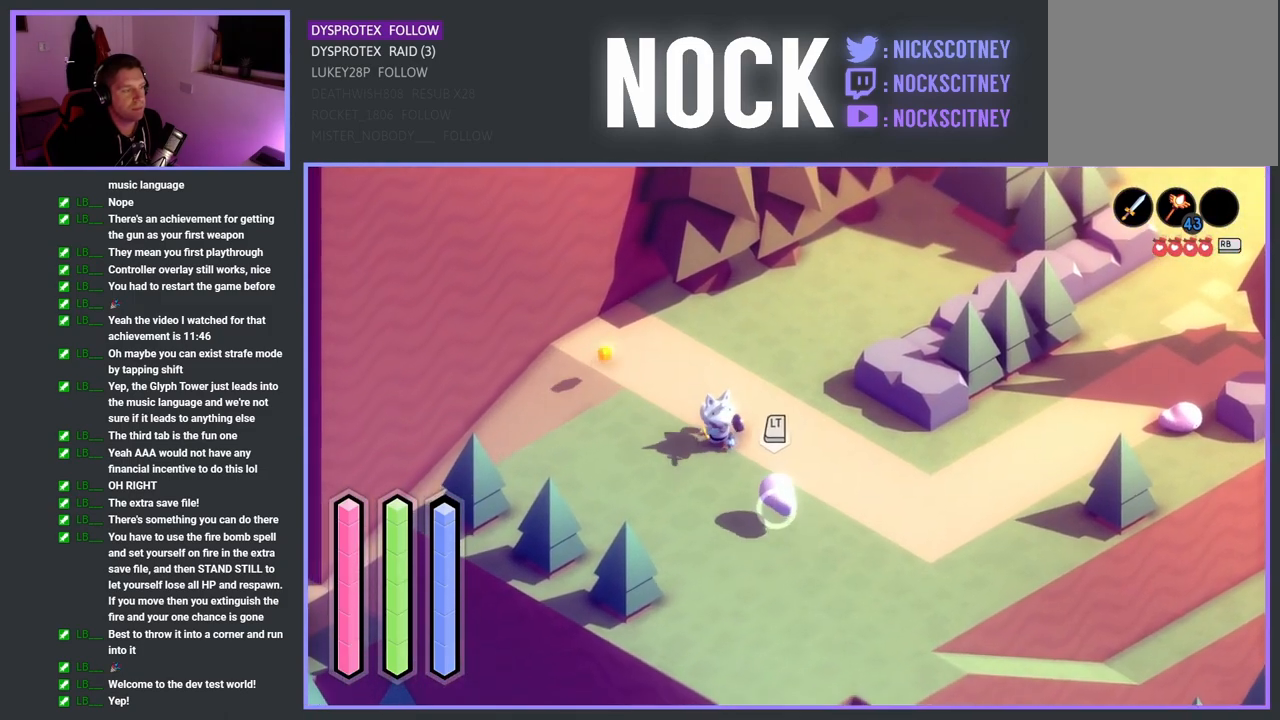
{"buttons": [], "left_stick": "center", "right_stick": "center", "events": [[150, "SQUARE", "down"], [333, "SQUARE", "up"], [467, "left_stick", "center"]]}
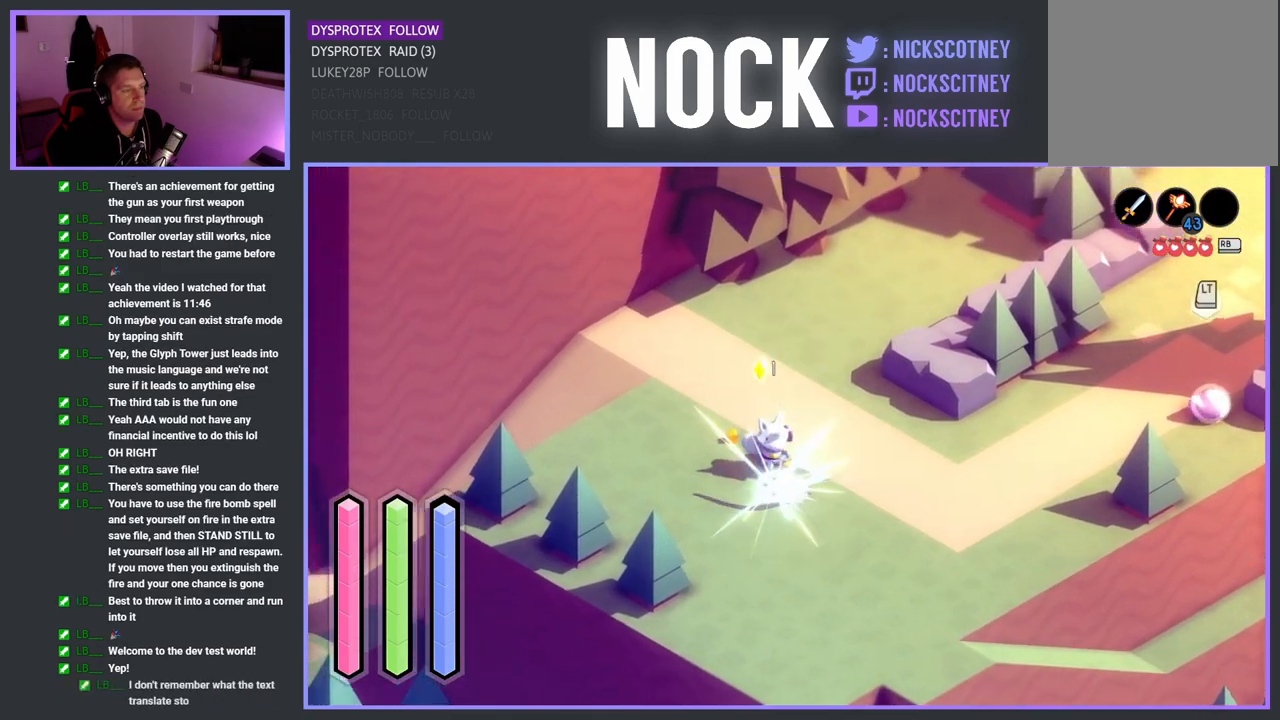
{"buttons": [], "left_stick": "down-right", "right_stick": "center", "events": [[183, "left_stick", "down-right"]]}
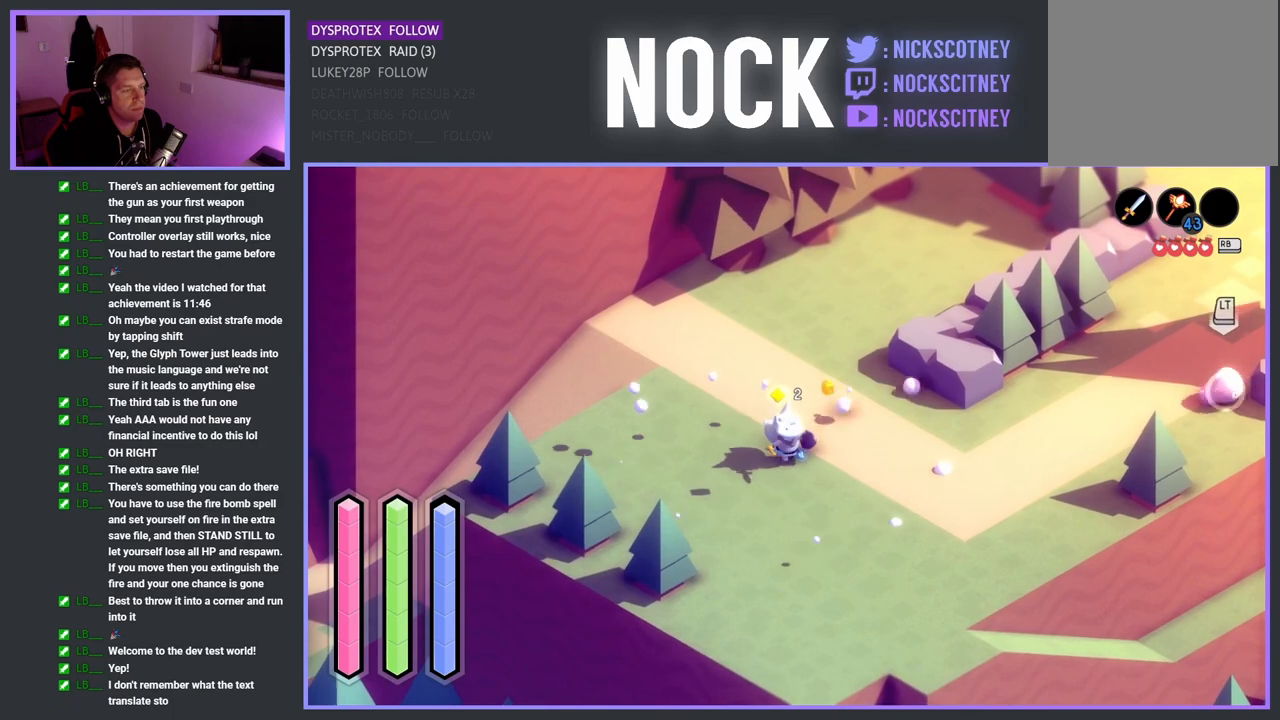
{"buttons": [], "left_stick": "right", "right_stick": "center", "events": [[33, "left_stick", "right"]]}
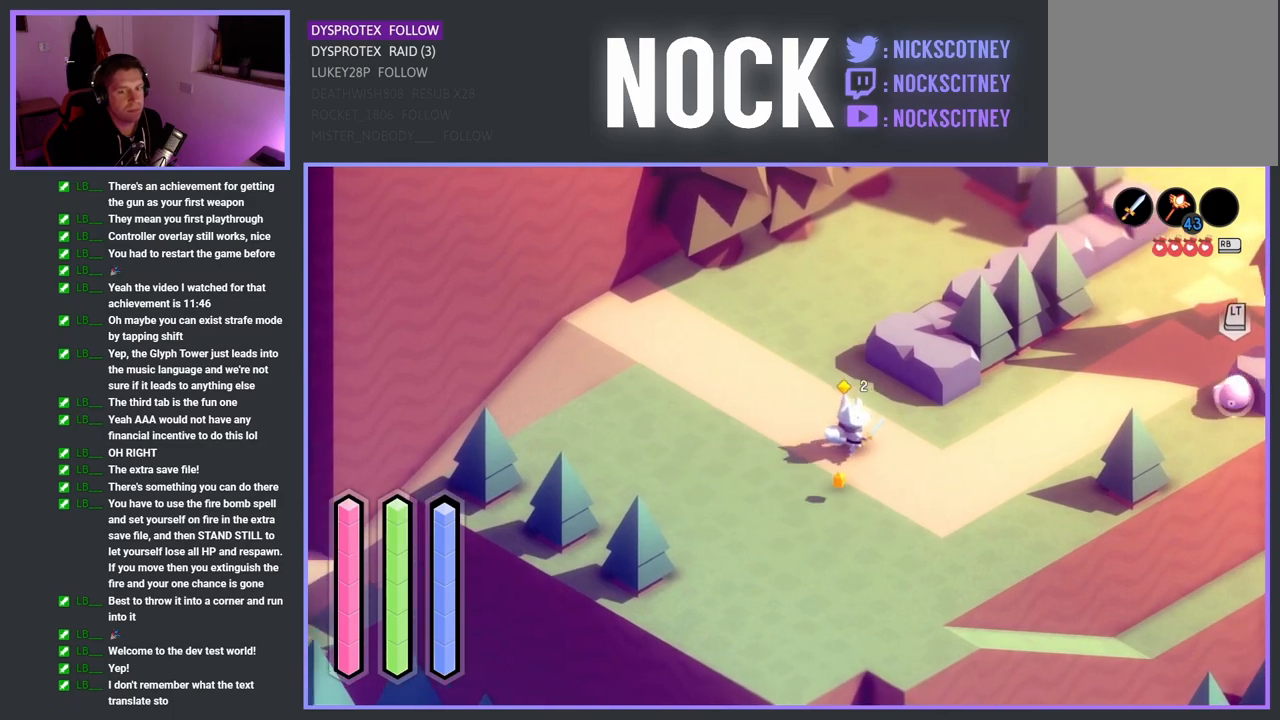
{"buttons": [], "left_stick": "right", "right_stick": "center", "events": []}
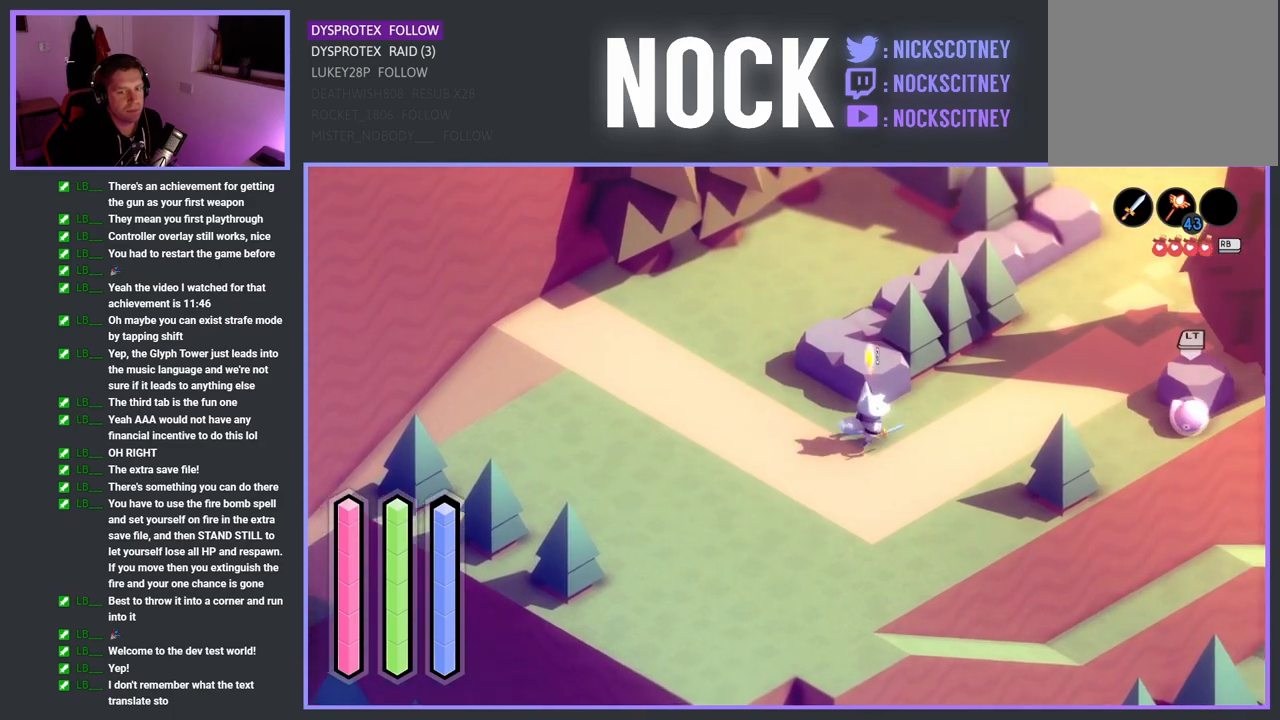
{"buttons": [], "left_stick": "right", "right_stick": "center", "events": []}
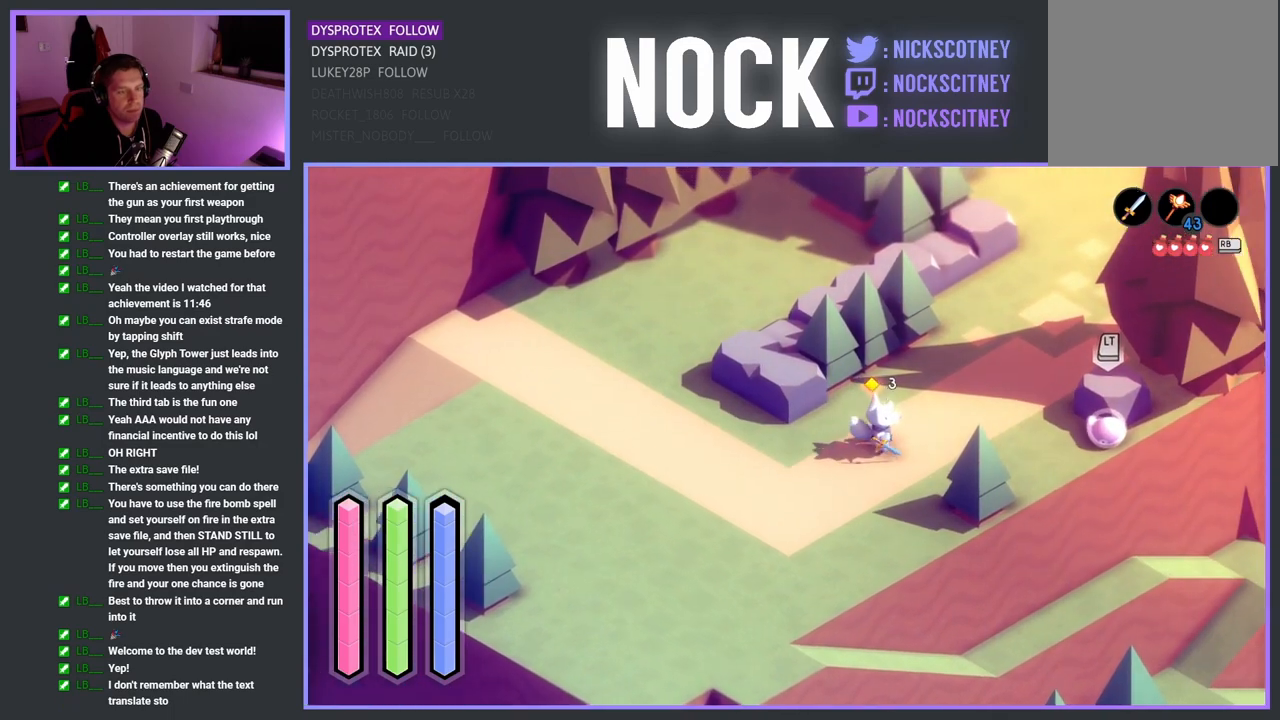
{"buttons": [], "left_stick": "right", "right_stick": "center", "events": []}
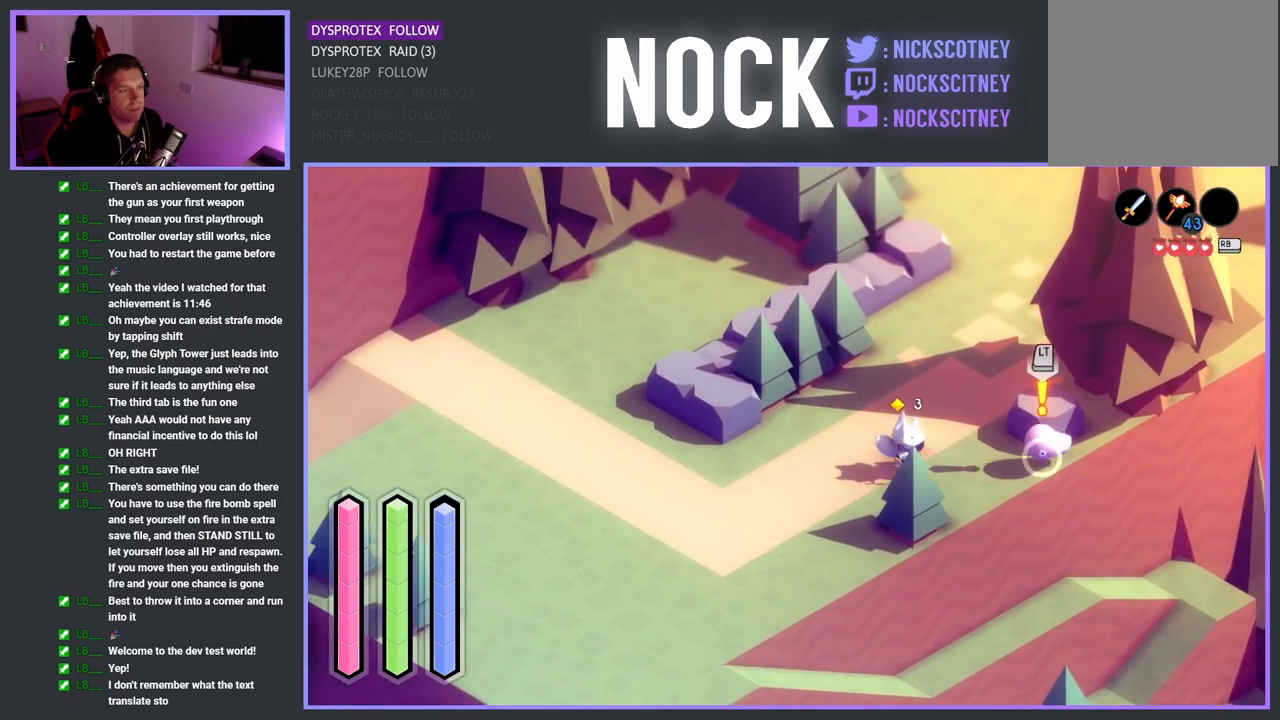
{"buttons": [], "left_stick": "center", "right_stick": "center", "events": [[183, "SQUARE", "down"], [317, "left_stick", "center"], [383, "SQUARE", "up"]]}
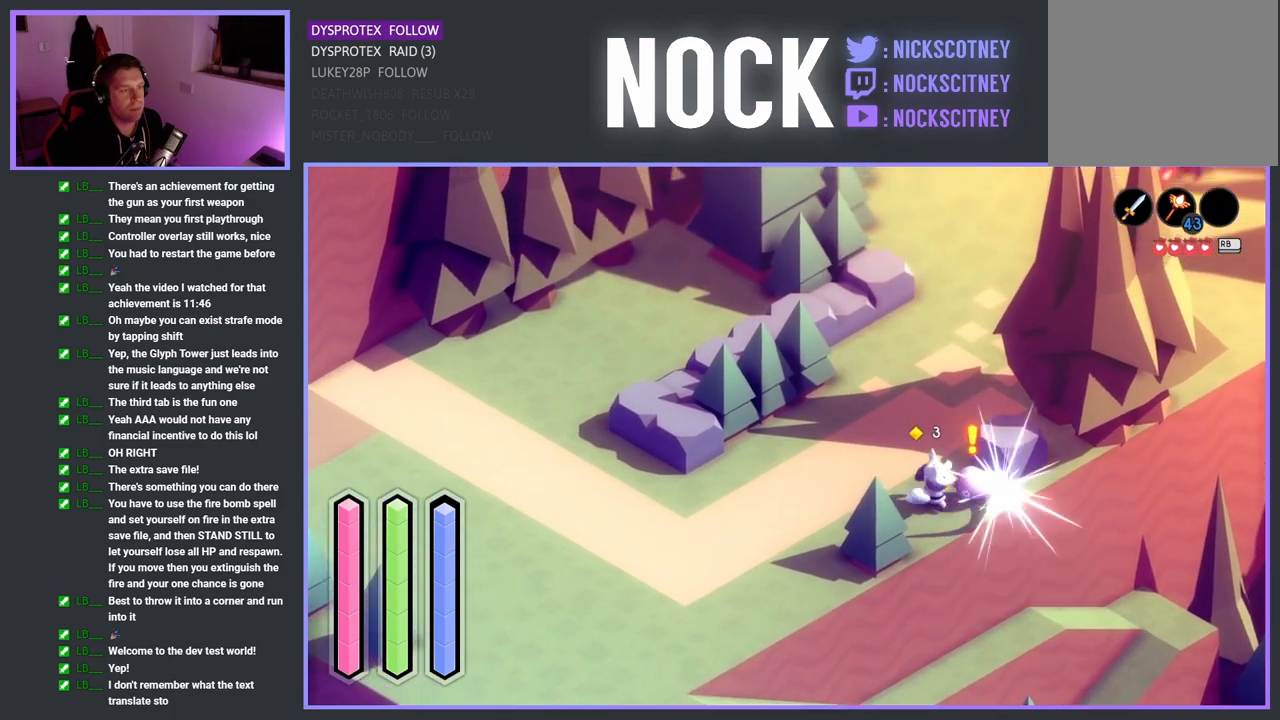
{"buttons": ["CROSS"], "left_stick": "up", "right_stick": "center", "events": [[283, "left_stick", "up-left"], [433, "left_stick", "up"], [450, "CROSS", "down"]]}
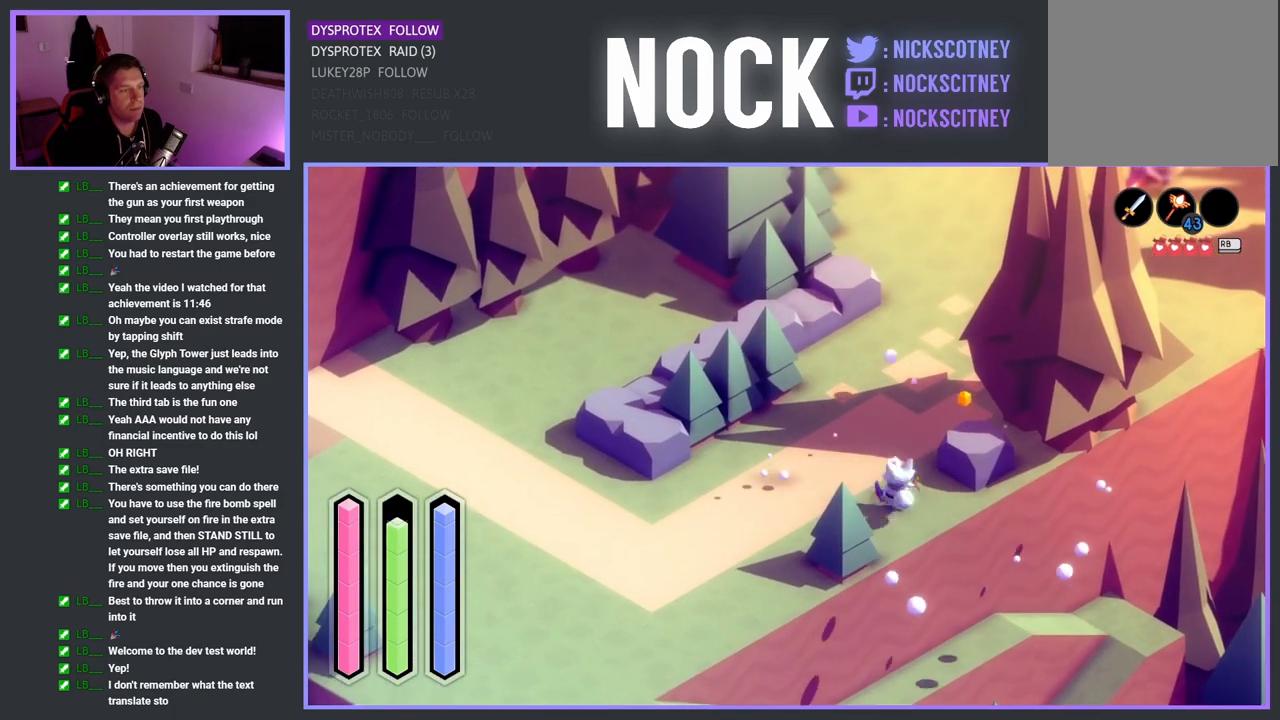
{"buttons": ["CROSS"], "left_stick": "up", "right_stick": "center", "events": []}
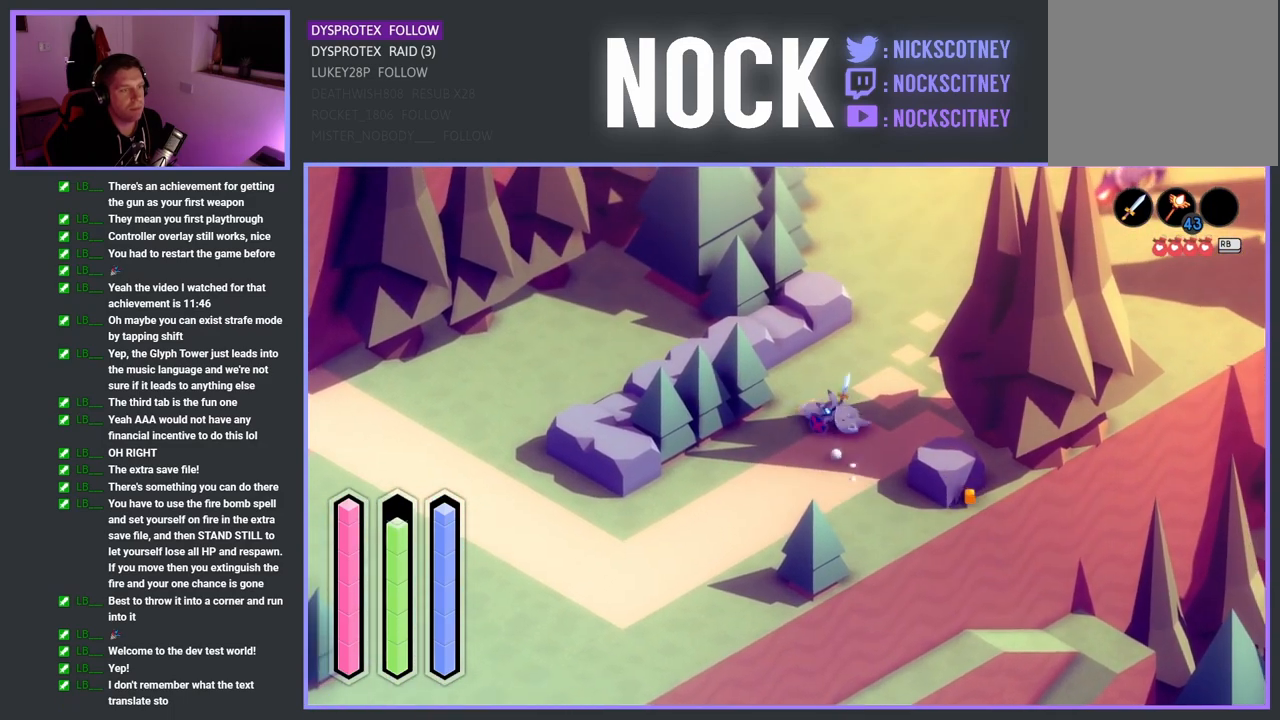
{"buttons": ["CROSS"], "left_stick": "up-right", "right_stick": "center", "events": [[17, "left_stick", "up-right"]]}
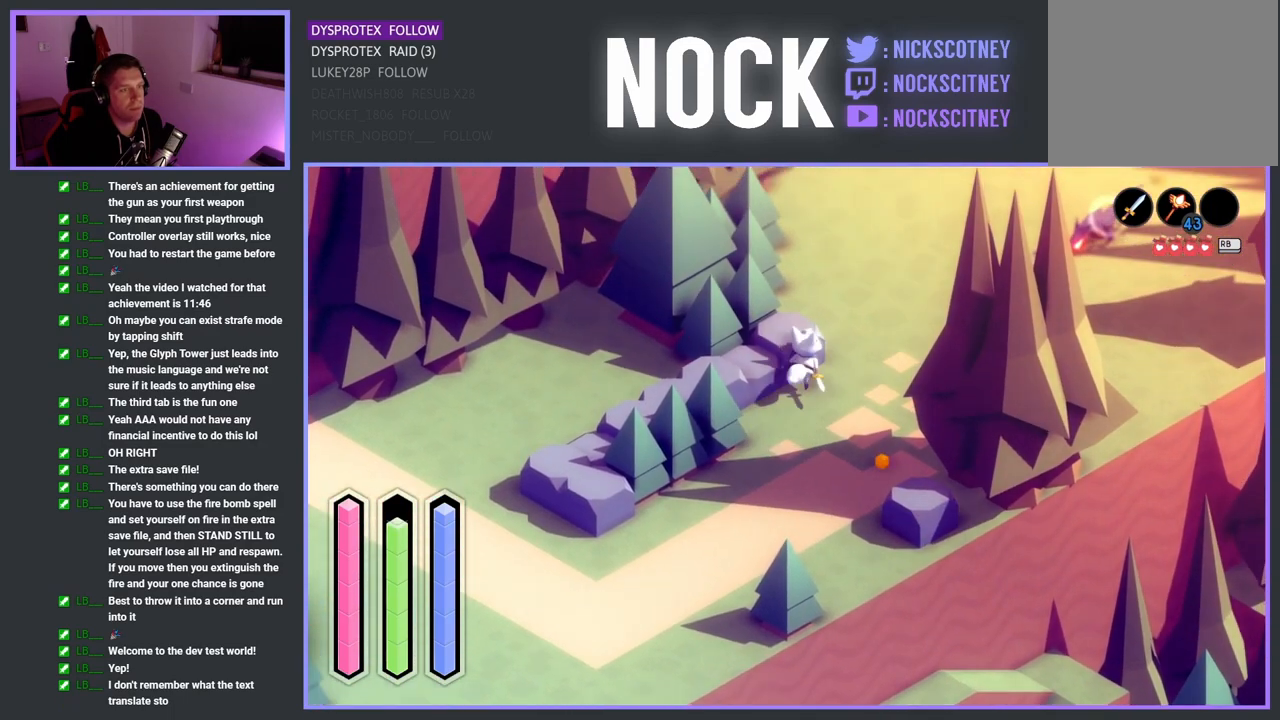
{"buttons": ["CROSS"], "left_stick": "up-right", "right_stick": "center", "events": []}
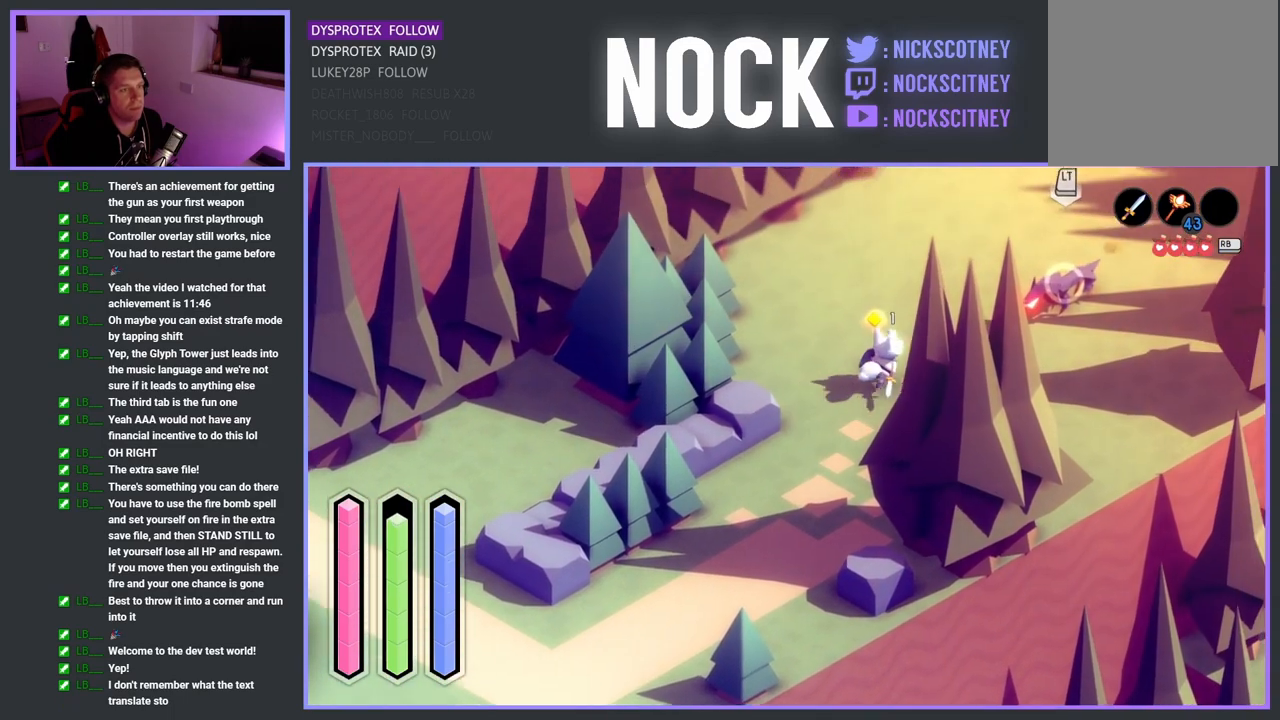
{"buttons": ["SQUARE"], "left_stick": "up-right", "right_stick": "center", "events": [[383, "SQUARE", "down"], [433, "CROSS", "up"]]}
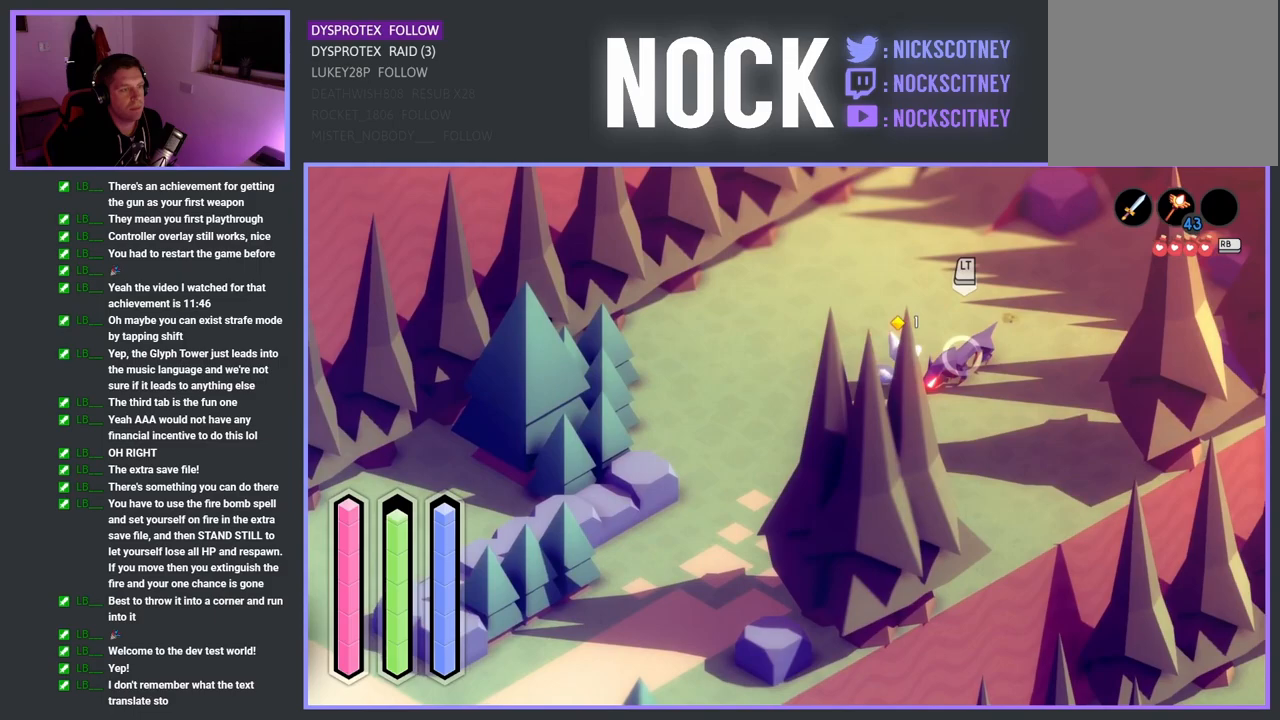
{"buttons": [], "left_stick": "down-right", "right_stick": "center", "events": [[17, "SQUARE", "up"], [117, "SQUARE", "down"], [250, "SQUARE", "up"], [317, "left_stick", "down-right"], [333, "SQUARE", "down"], [433, "SQUARE", "up"]]}
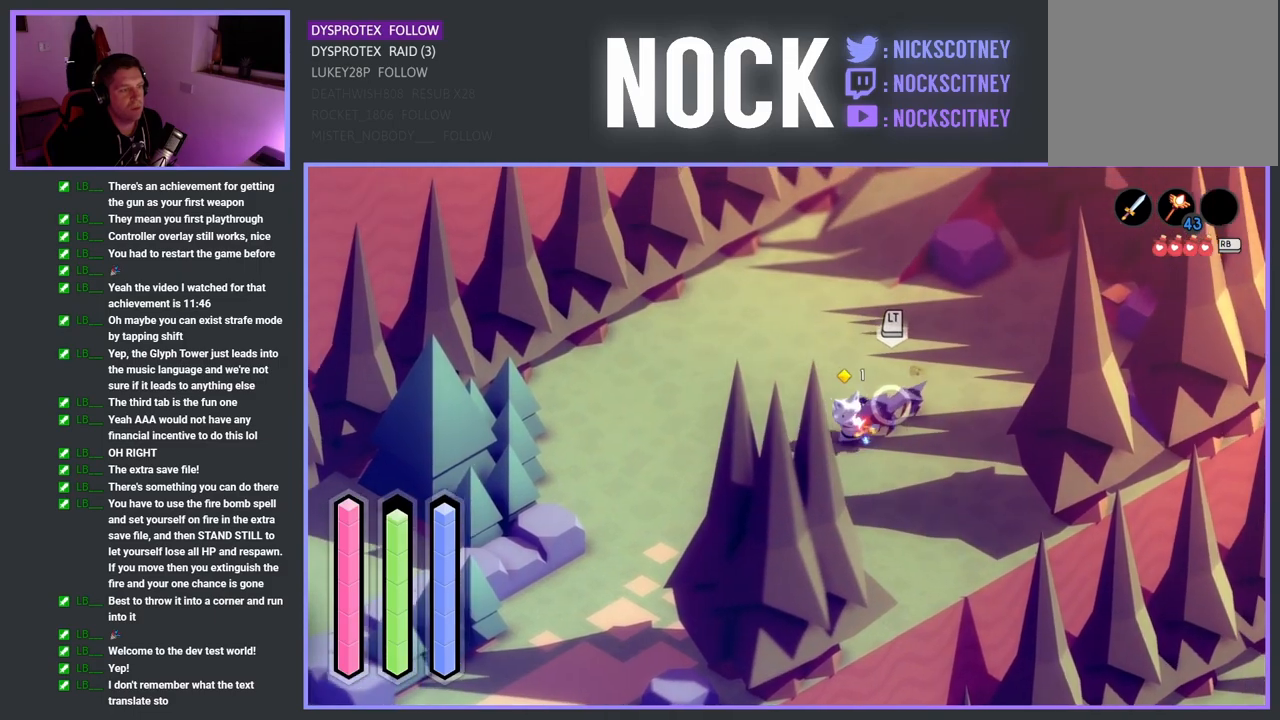
{"buttons": ["SQUARE"], "left_stick": "up-right", "right_stick": "center", "events": [[17, "SQUARE", "down"], [133, "SQUARE", "up"], [217, "SQUARE", "down"], [267, "left_stick", "up-right"], [333, "SQUARE", "up"], [433, "SQUARE", "down"]]}
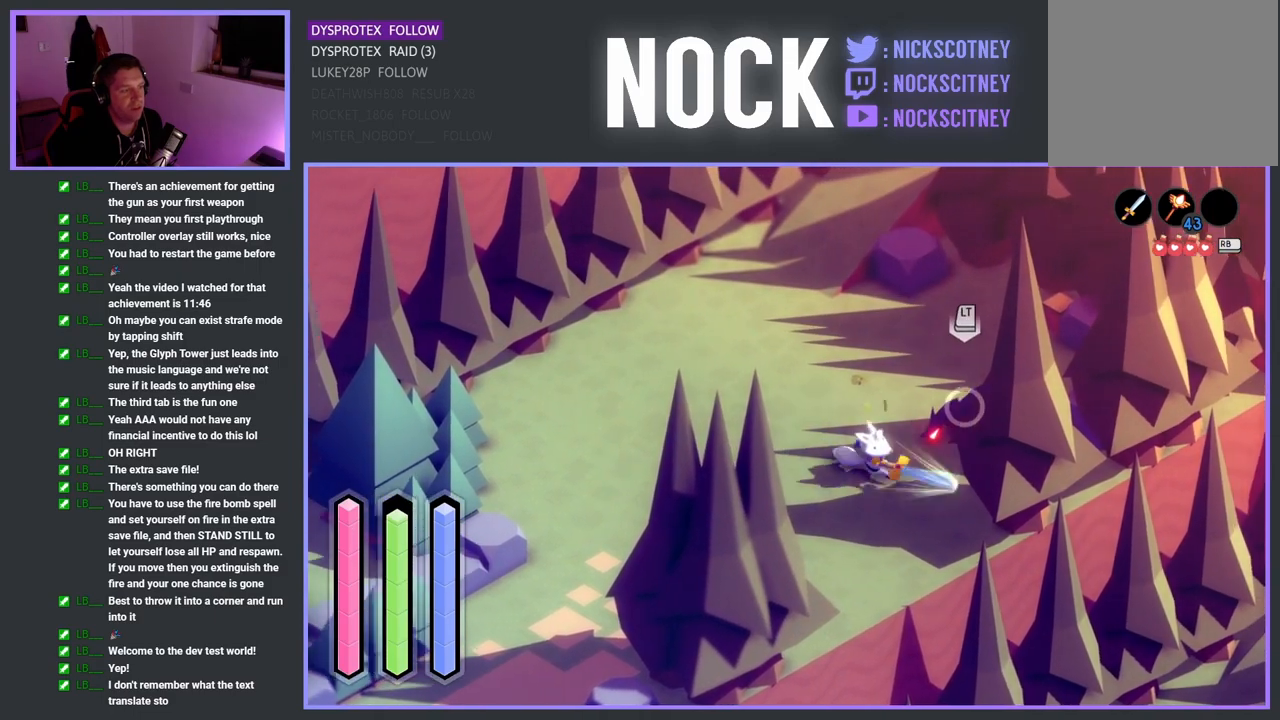
{"buttons": [], "left_stick": "up-right", "right_stick": "center", "events": [[83, "SQUARE", "up"], [233, "left_stick", "center"], [417, "left_stick", "up-right"]]}
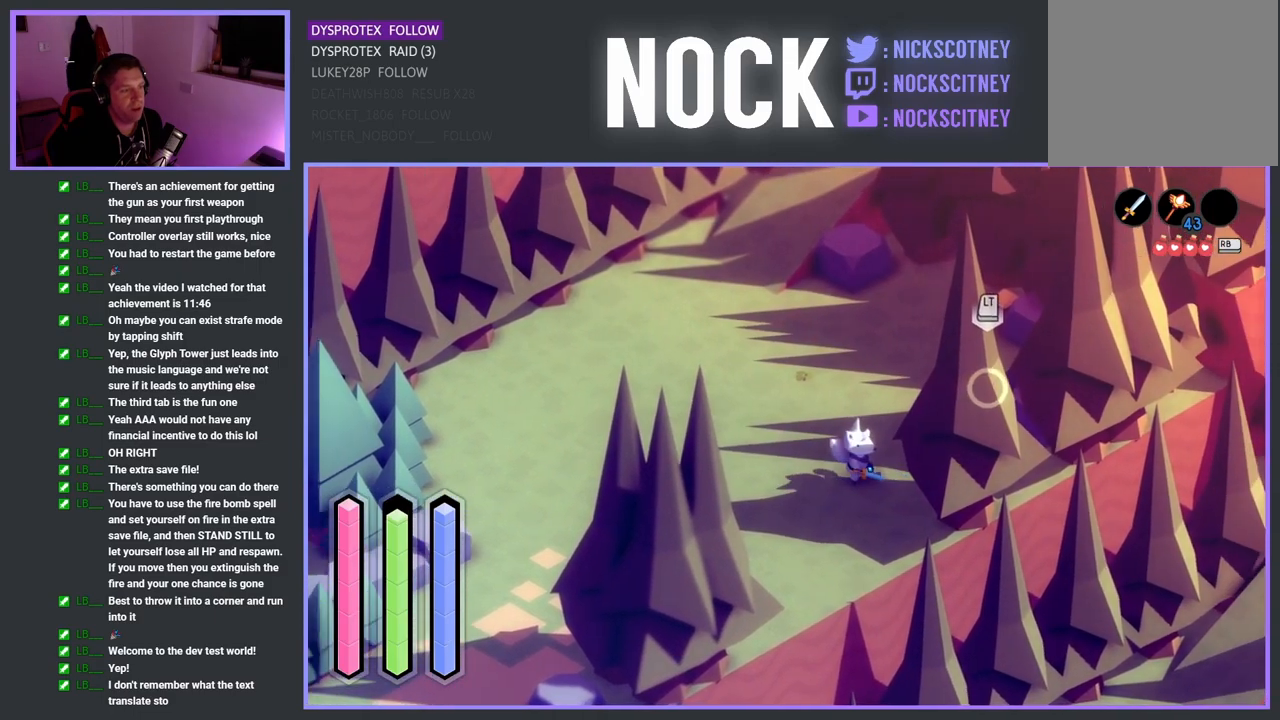
{"buttons": ["L2"], "left_stick": "up-right", "right_stick": "center", "events": [[367, "L2", "down"]]}
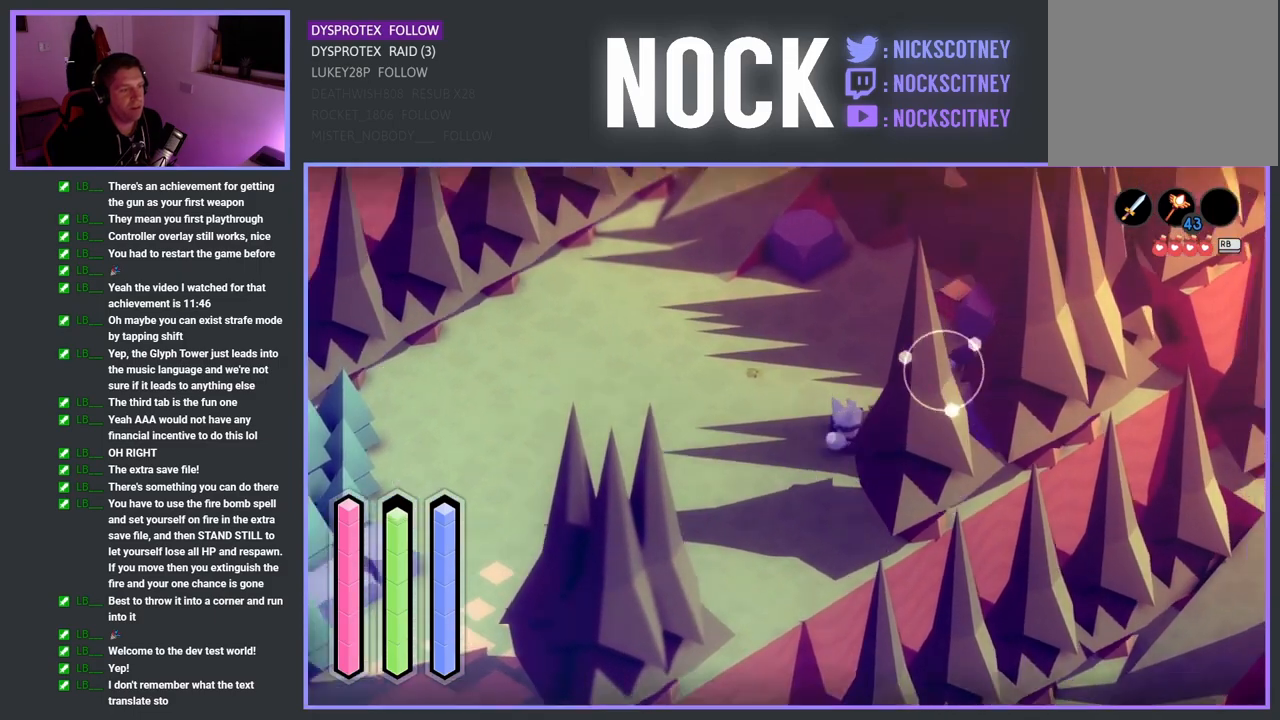
{"buttons": ["SQUARE", "L2"], "left_stick": "up-right", "right_stick": "center", "events": [[400, "SQUARE", "down"]]}
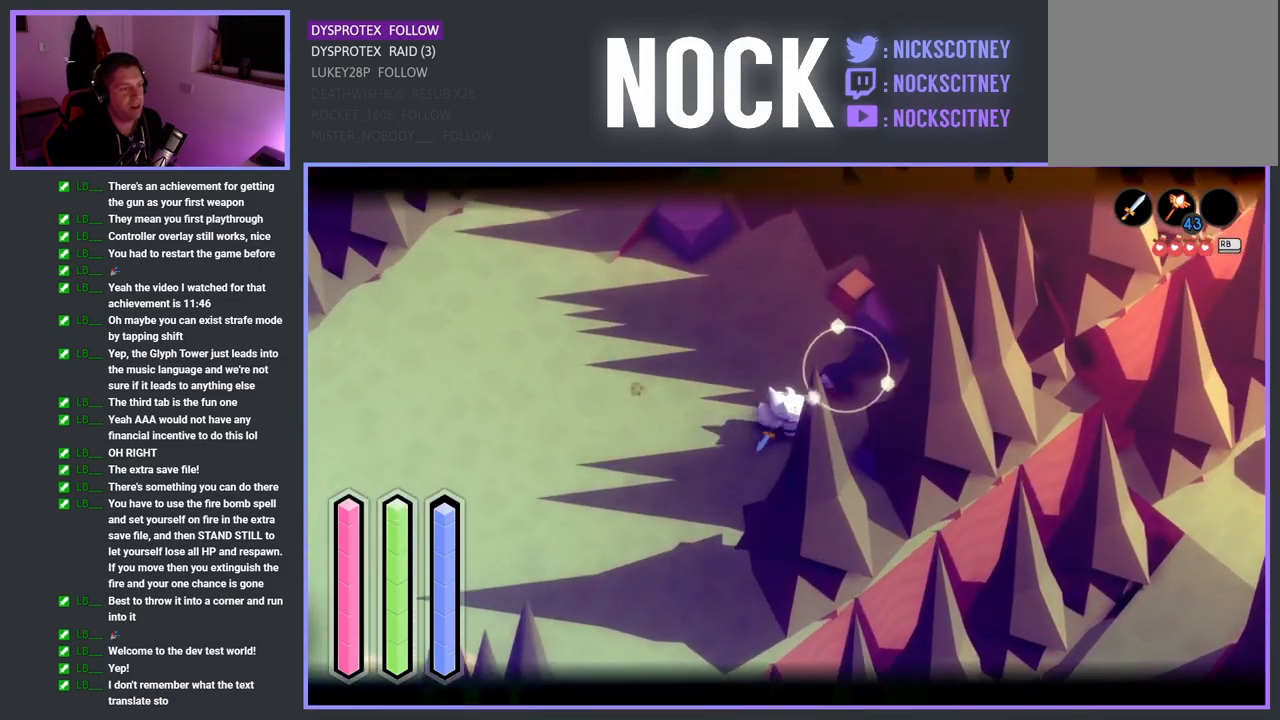
{"buttons": ["L2"], "left_stick": "up", "right_stick": "center", "events": [[17, "SQUARE", "up"], [117, "SQUARE", "down"], [233, "SQUARE", "up"], [333, "SQUARE", "down"], [400, "left_stick", "up"], [433, "SQUARE", "up"]]}
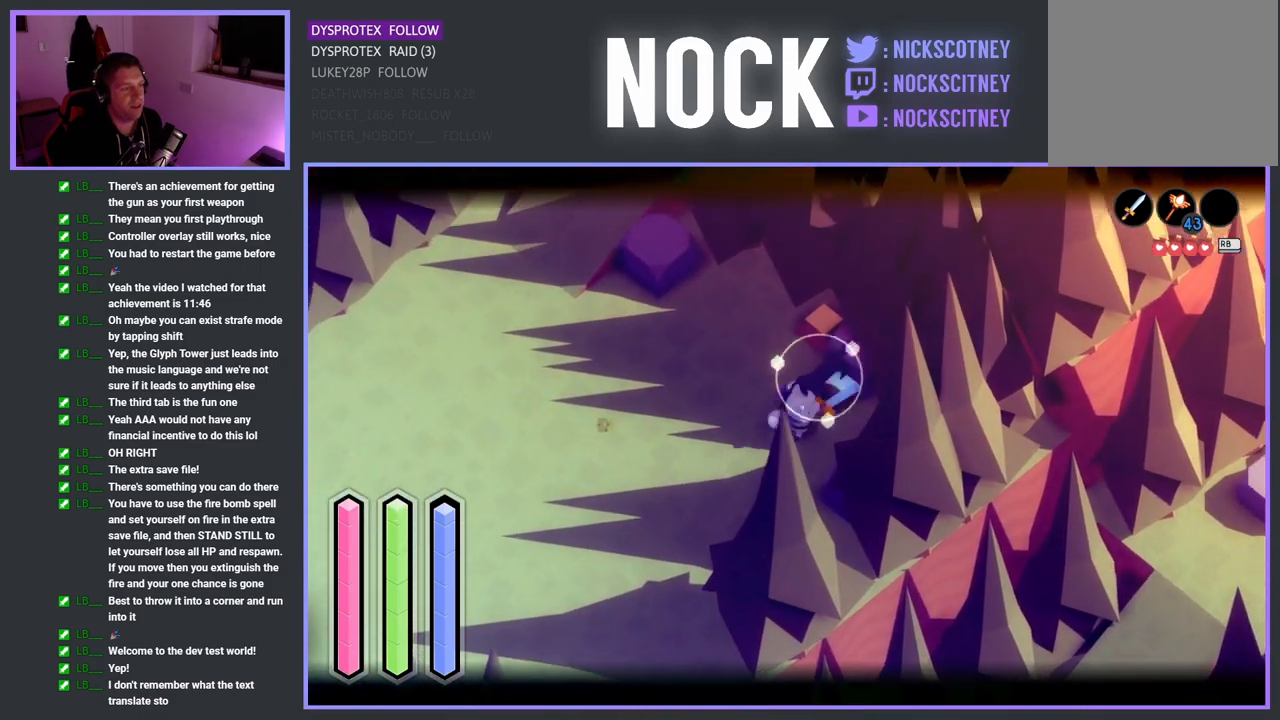
{"buttons": ["L2"], "left_stick": "up-left", "right_stick": "center", "events": [[50, "SQUARE", "down"], [183, "SQUARE", "up"], [350, "left_stick", "up-left"]]}
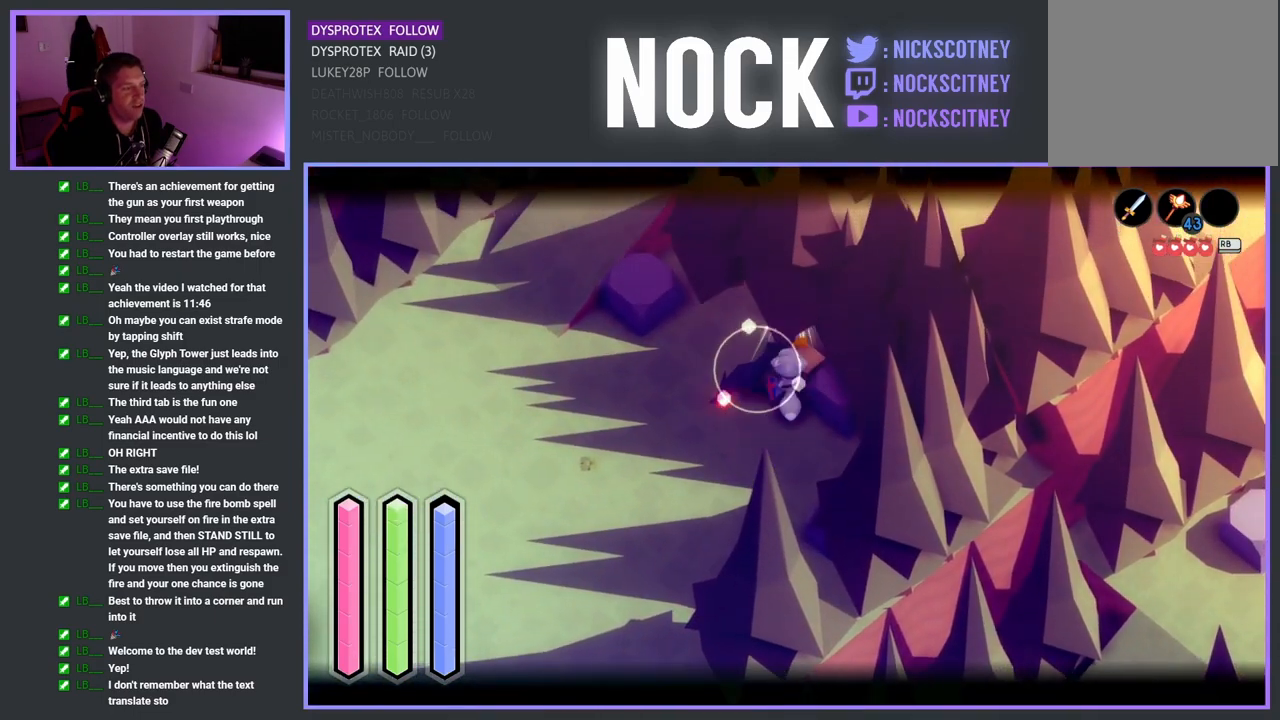
{"buttons": ["L2"], "left_stick": "left", "right_stick": "center", "events": [[117, "SQUARE", "down"], [267, "SQUARE", "up"], [433, "left_stick", "left"]]}
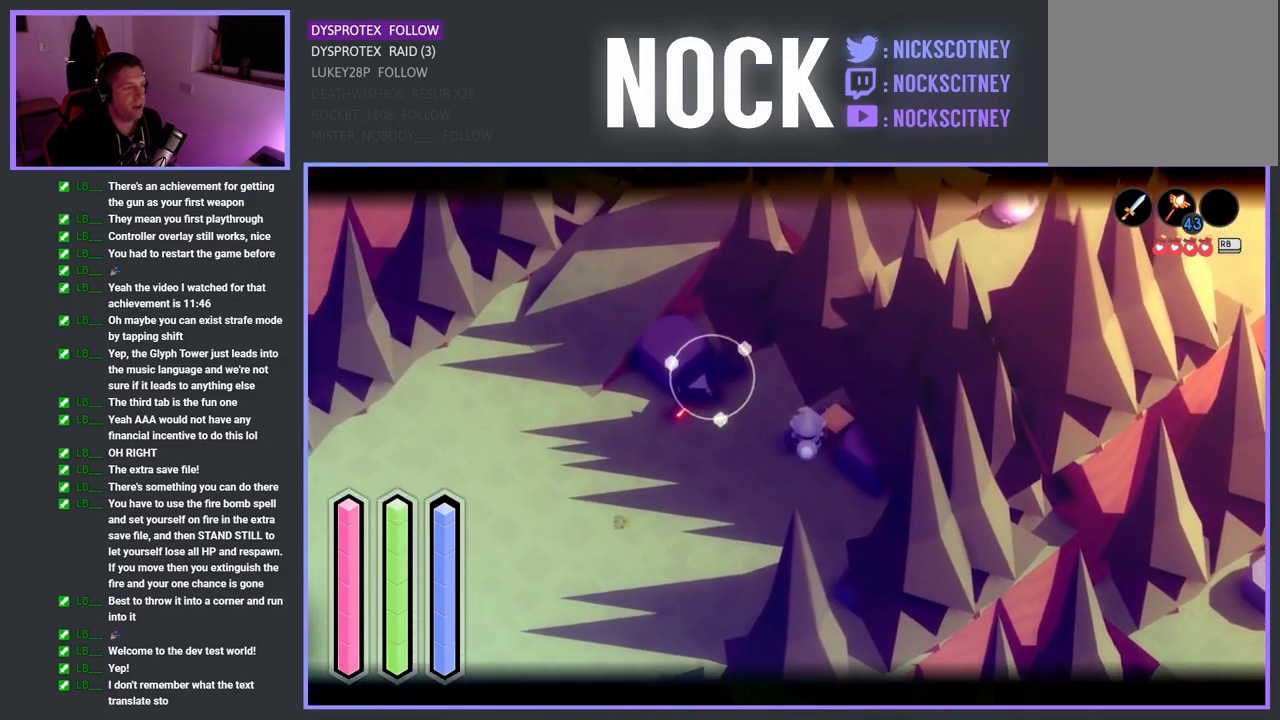
{"buttons": ["L2"], "left_stick": "up-left", "right_stick": "center", "events": [[17, "SQUARE", "down"], [150, "SQUARE", "up"], [300, "SQUARE", "down"], [300, "left_stick", "up-left"], [450, "SQUARE", "up"]]}
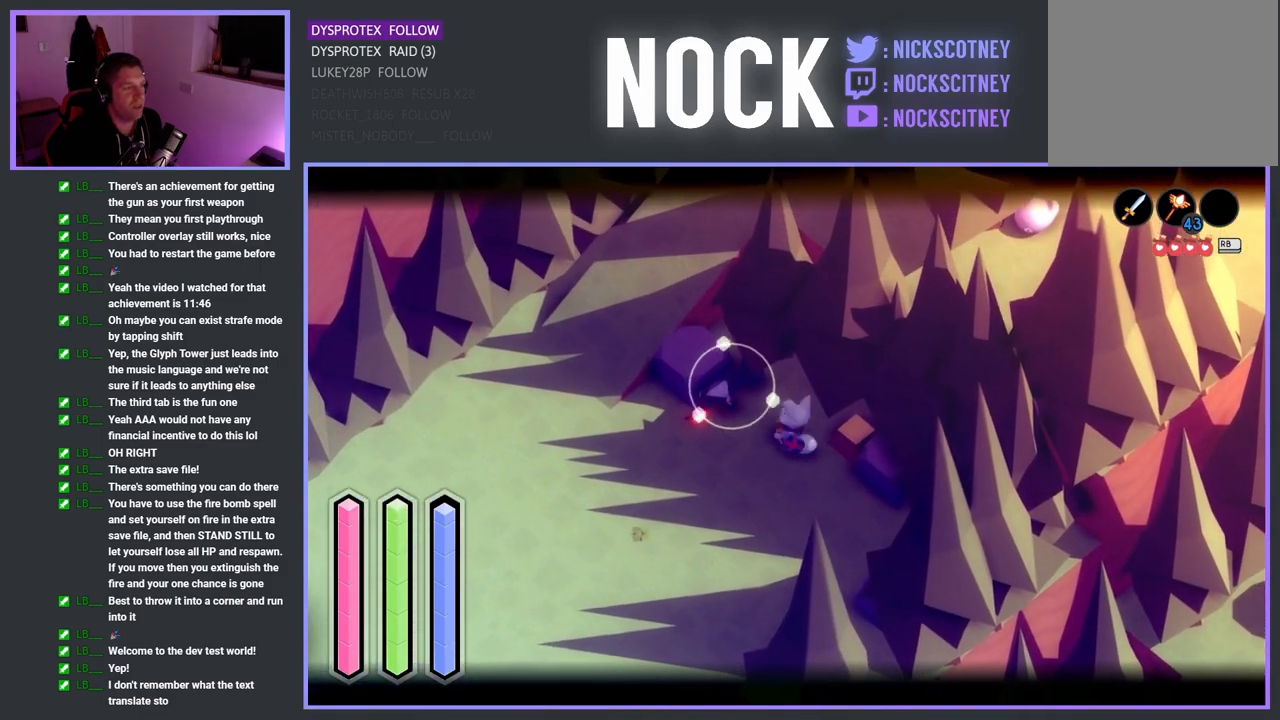
{"buttons": ["L2"], "left_stick": "up-left", "right_stick": "center", "events": [[233, "SQUARE", "down"], [417, "SQUARE", "up"]]}
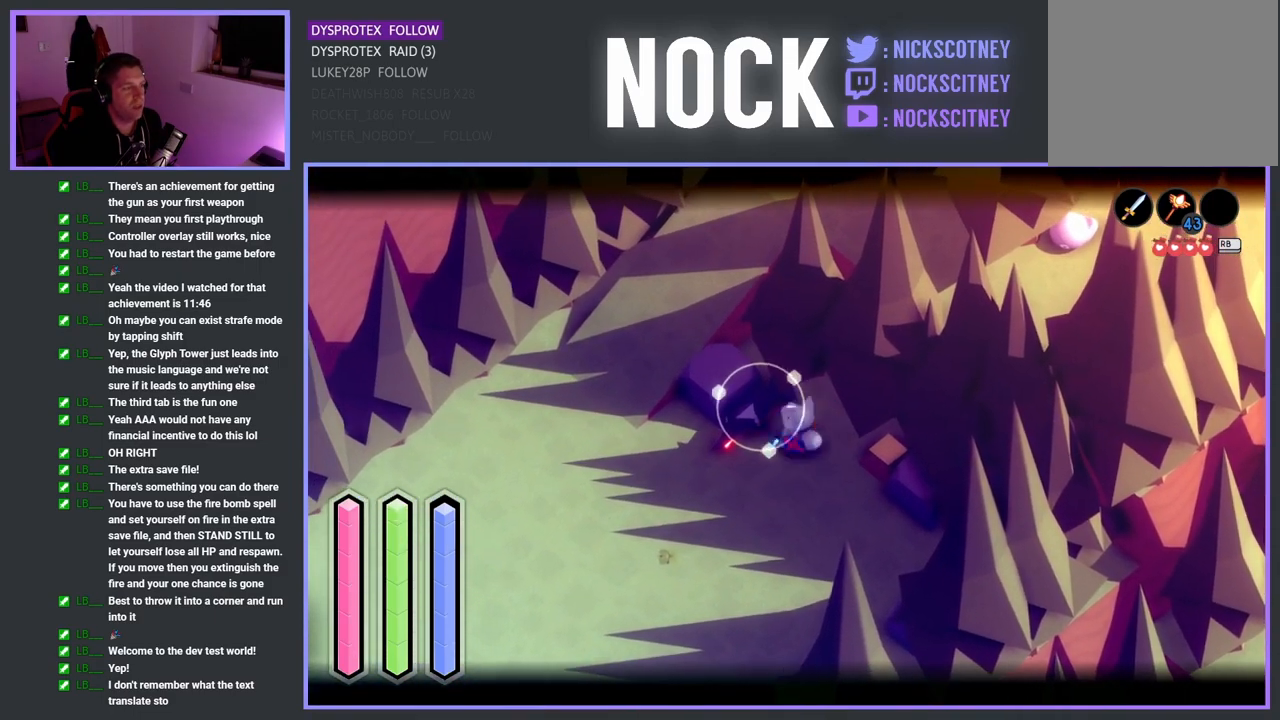
{"buttons": ["L2"], "left_stick": "down-left", "right_stick": "center", "events": [[17, "SQUARE", "down"], [183, "SQUARE", "up"], [200, "left_stick", "up"], [350, "left_stick", "left"], [400, "left_stick", "down-left"]]}
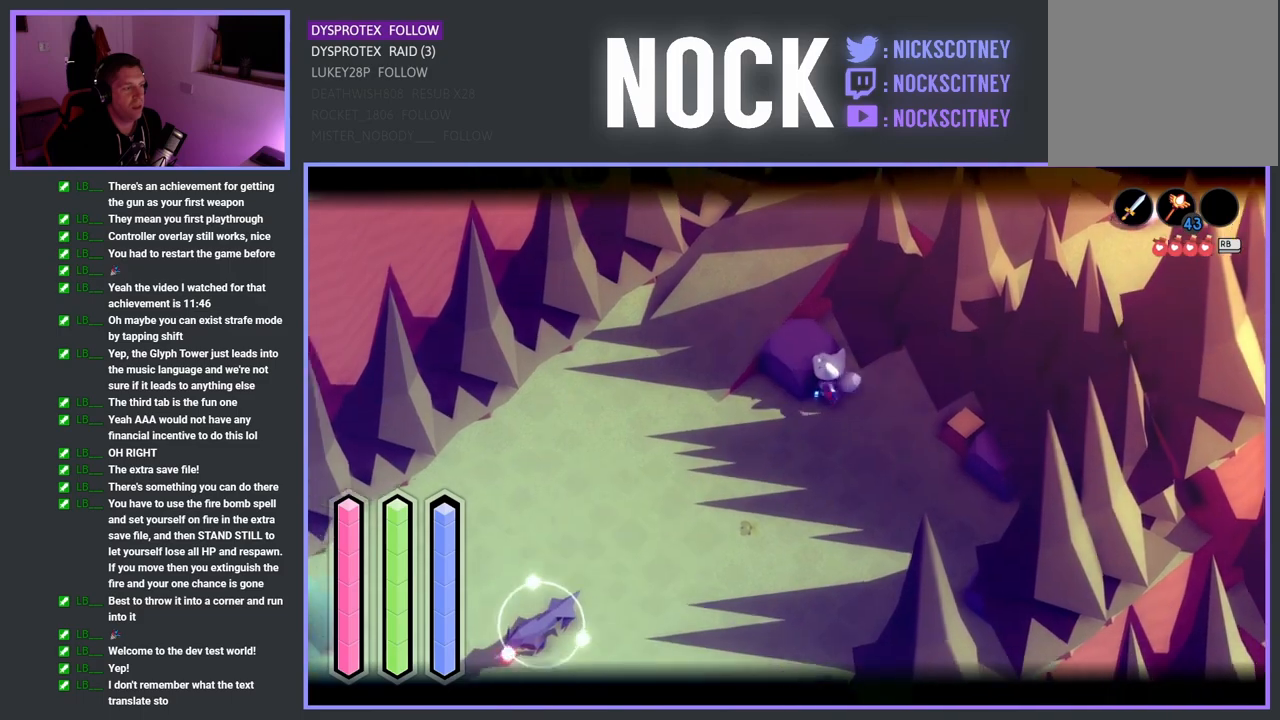
{"buttons": ["CROSS", "L2"], "left_stick": "down-left", "right_stick": "center", "events": [[250, "CROSS", "down"]]}
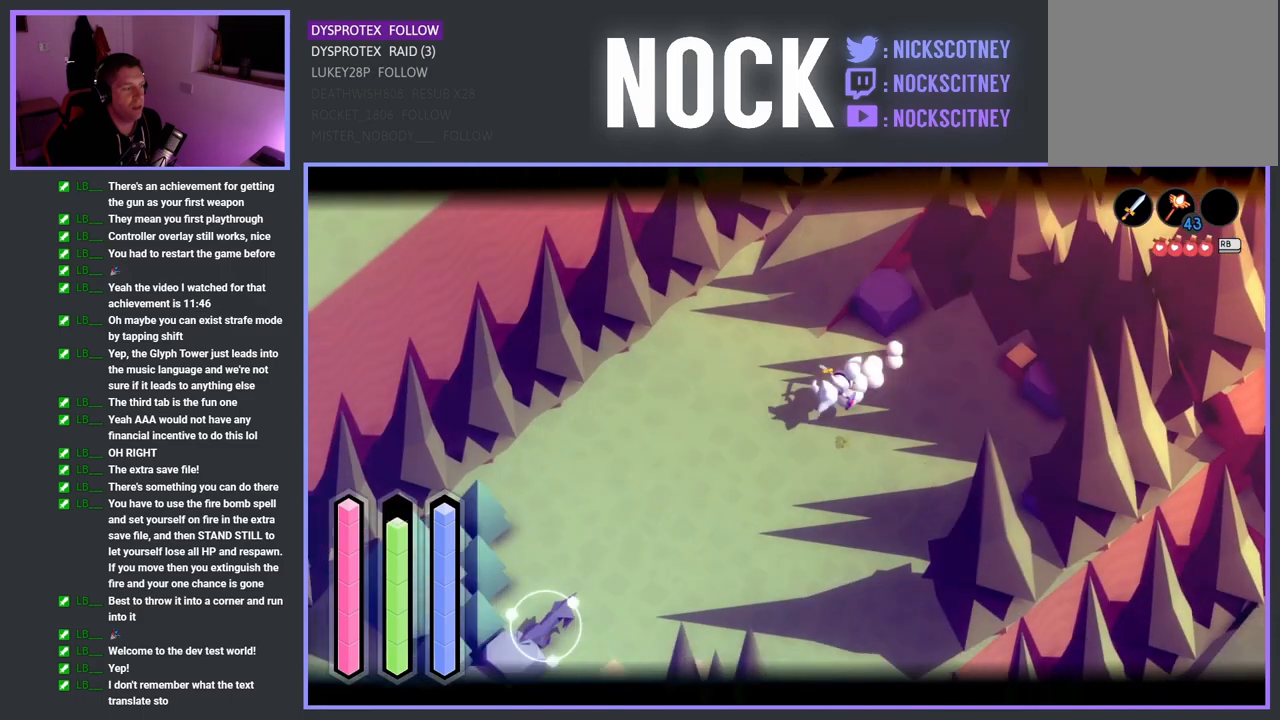
{"buttons": ["CROSS", "L2"], "left_stick": "down-left", "right_stick": "center", "events": []}
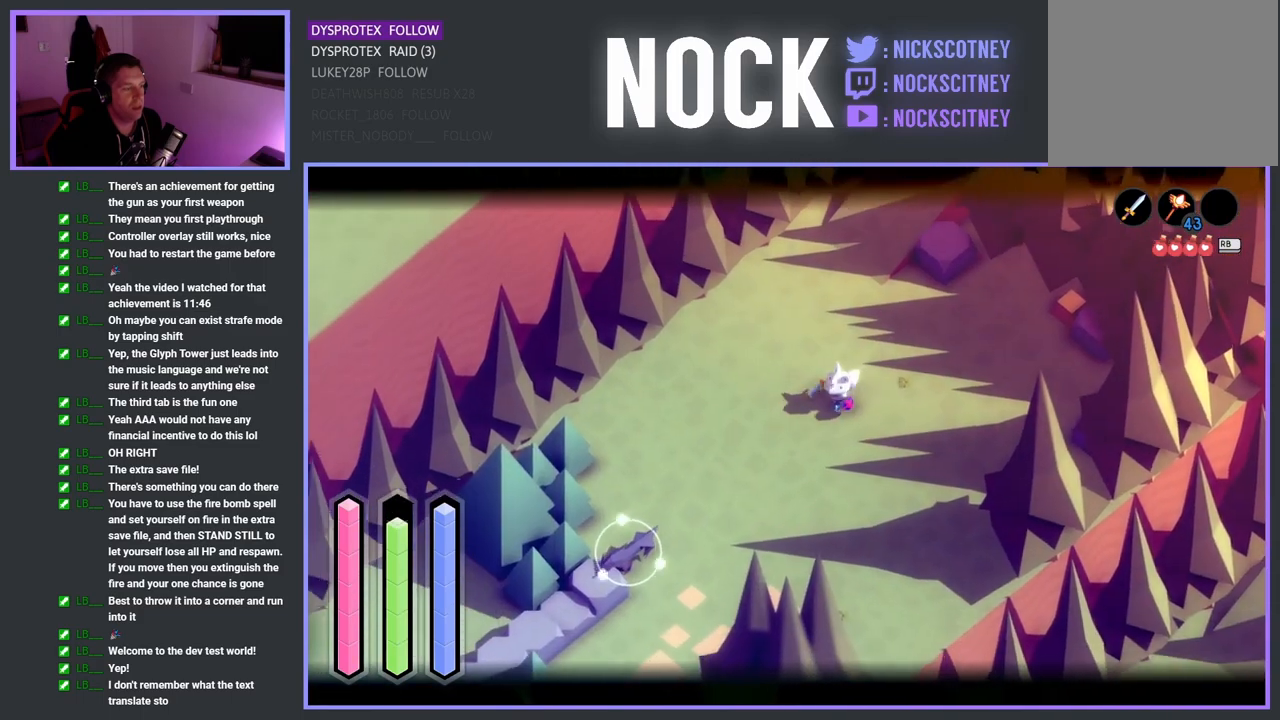
{"buttons": ["CROSS", "L2"], "left_stick": "down-left", "right_stick": "center", "events": [[133, "left_stick", "left"], [450, "left_stick", "down-left"]]}
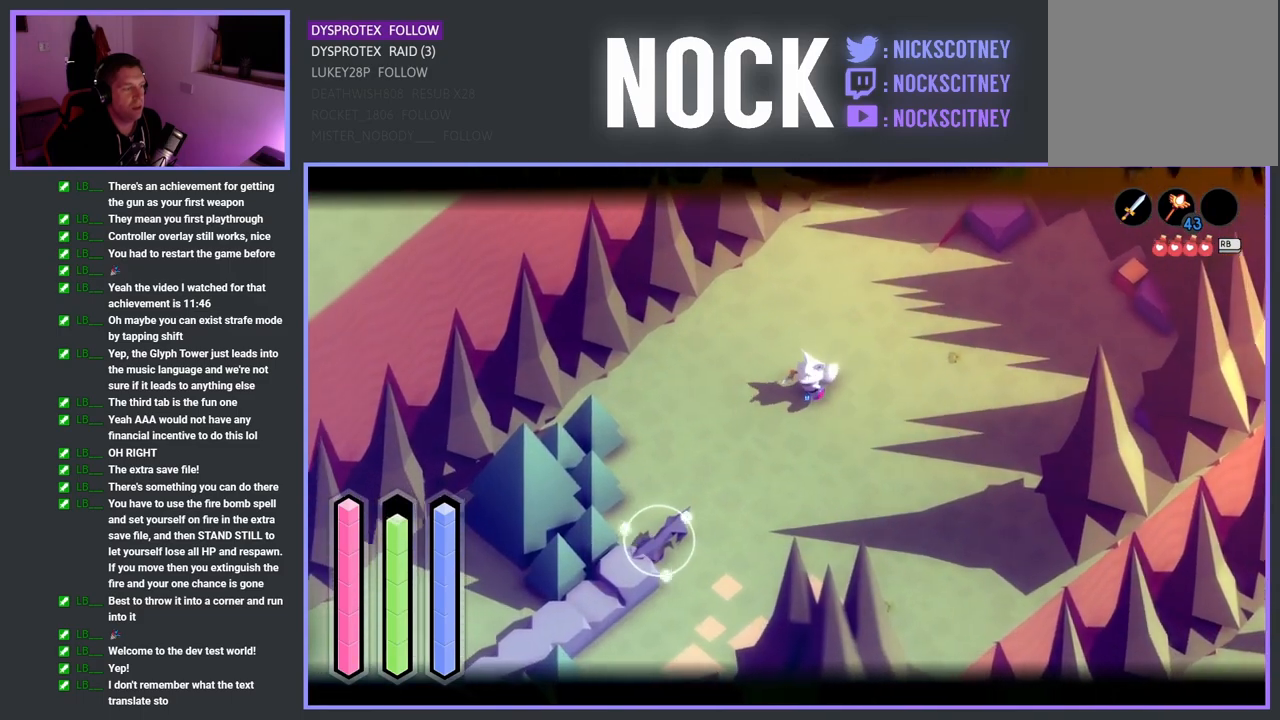
{"buttons": ["CROSS", "L2"], "left_stick": "down-left", "right_stick": "center", "events": []}
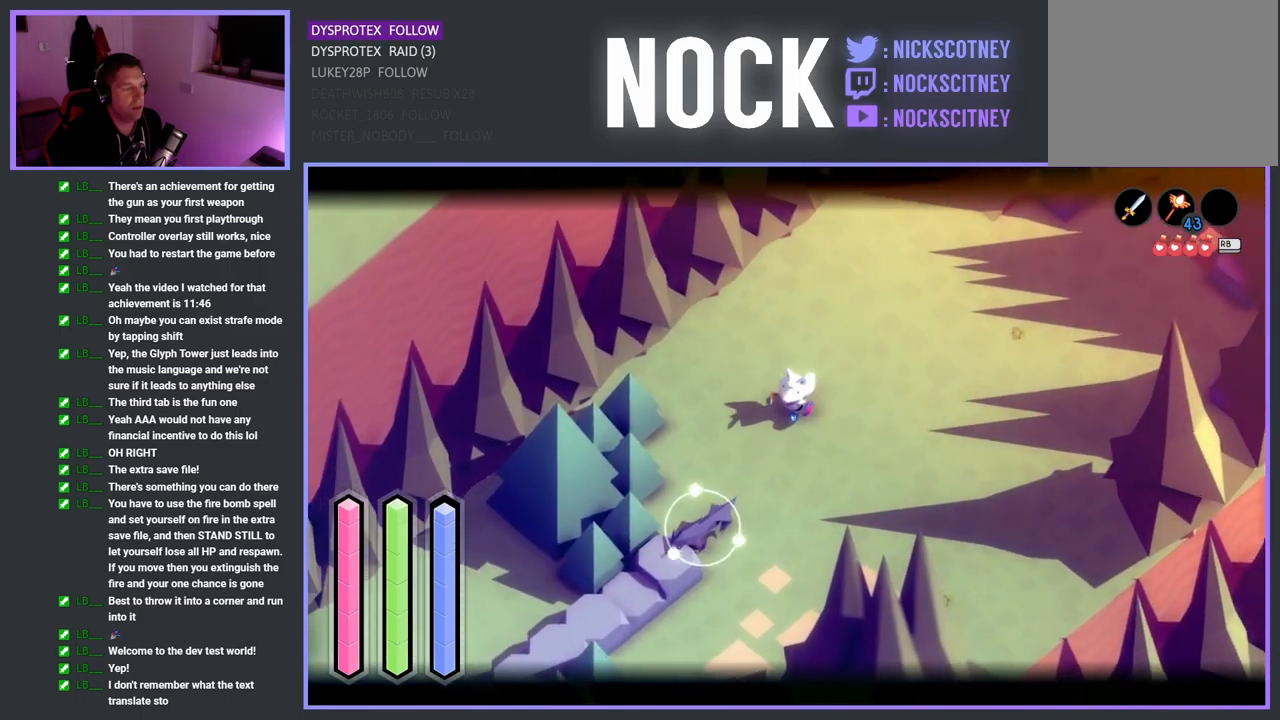
{"buttons": ["CROSS"], "left_stick": "down-left", "right_stick": "center", "events": [[383, "L2", "up"]]}